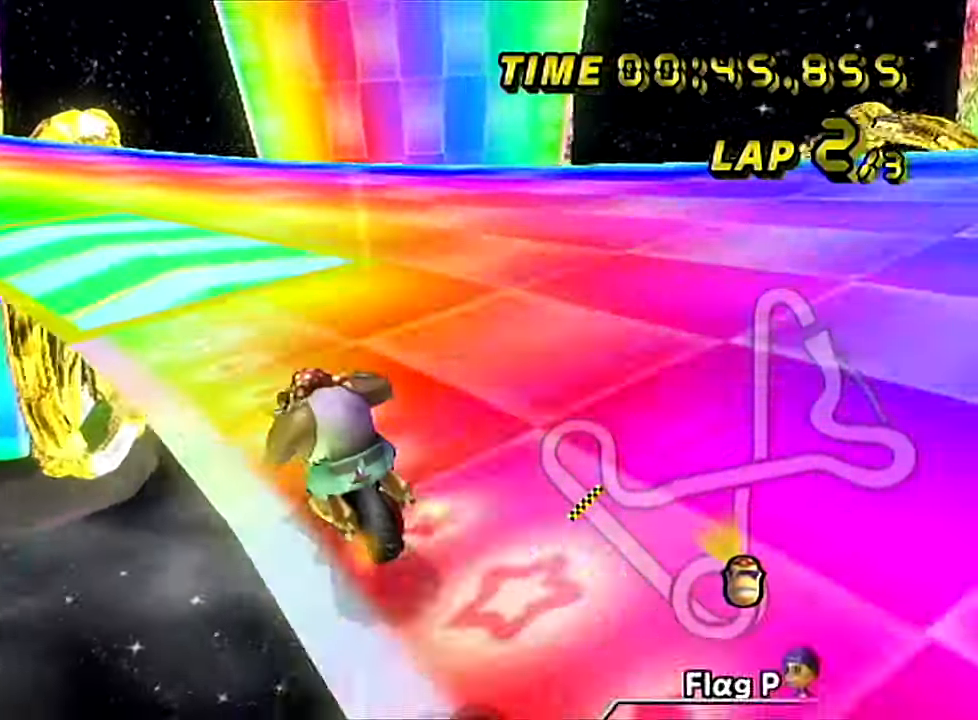
Gameplay with a controller (Nintendo layout); each line is a JSON object with the inputs held at the frame after it. "events" lists button and stick changes between this image and that frame as [ms after this image, input, new state], when the widget could be followed in between. Not read: B L3 R3 X Y Z.
{"buttons": ["A", "R1"], "left_stick": "left", "events": [[317, "left_stick", "center"], [434, "left_stick", "left"]]}
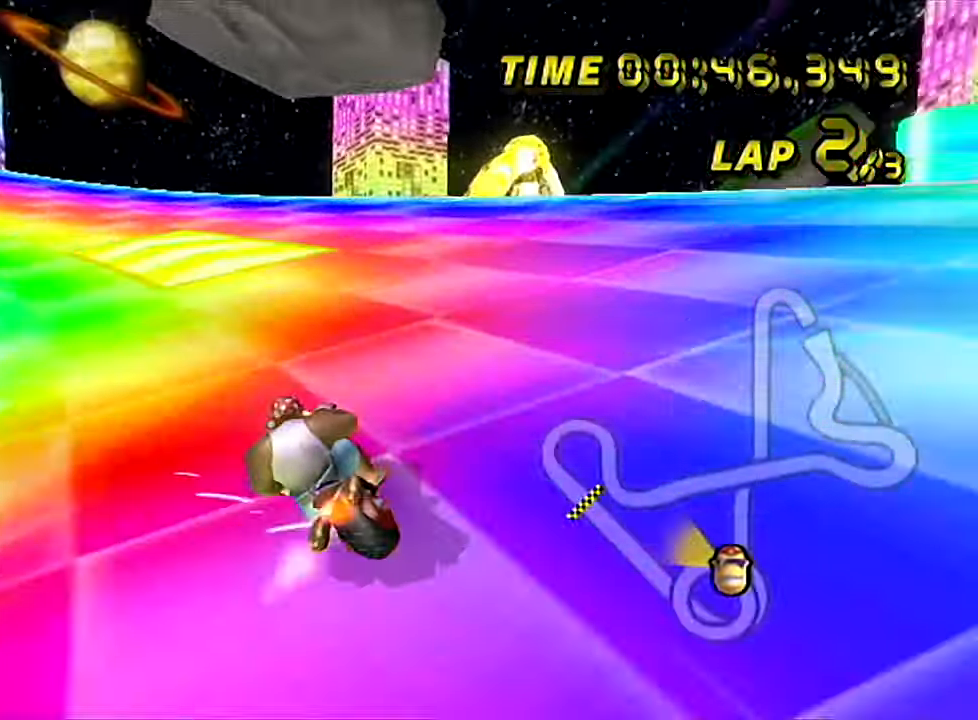
{"buttons": ["A", "R1"], "left_stick": "center", "events": [[501, "left_stick", "center"]]}
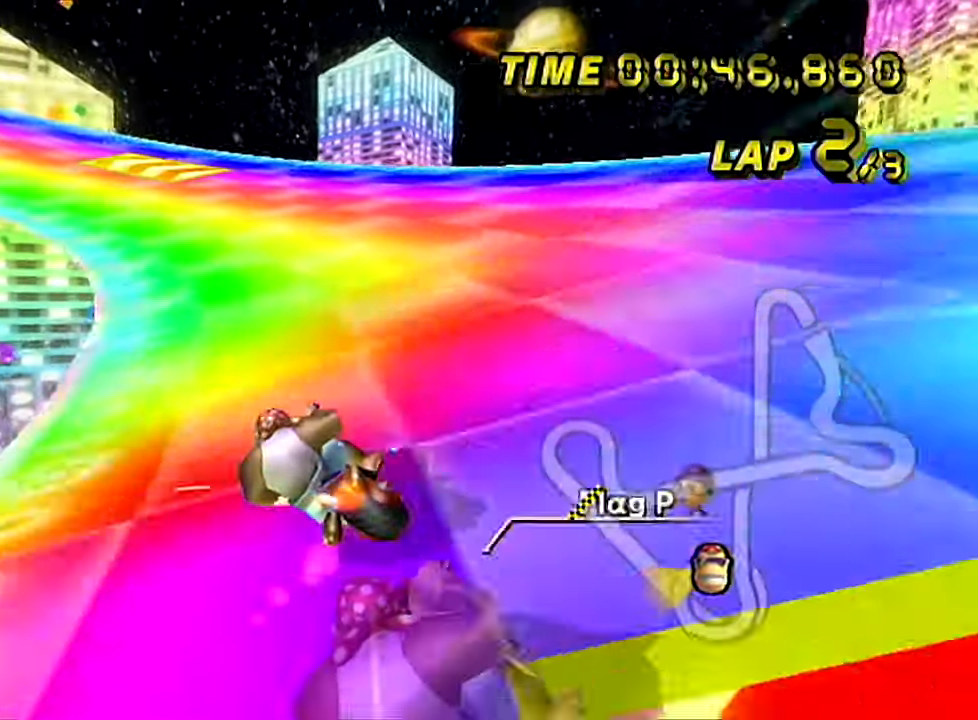
{"buttons": ["A", "R1"], "left_stick": "center", "events": [[67, "left_stick", "right"], [384, "left_stick", "center"]]}
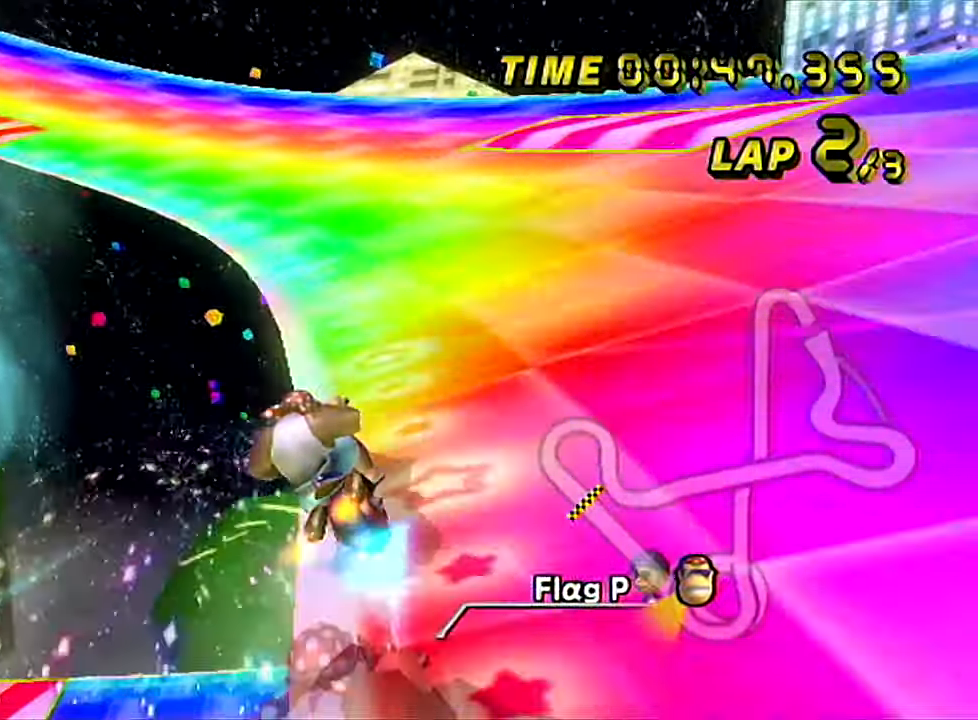
{"buttons": ["A"], "left_stick": "left", "events": [[84, "left_stick", "left"], [401, "R1", "up"]]}
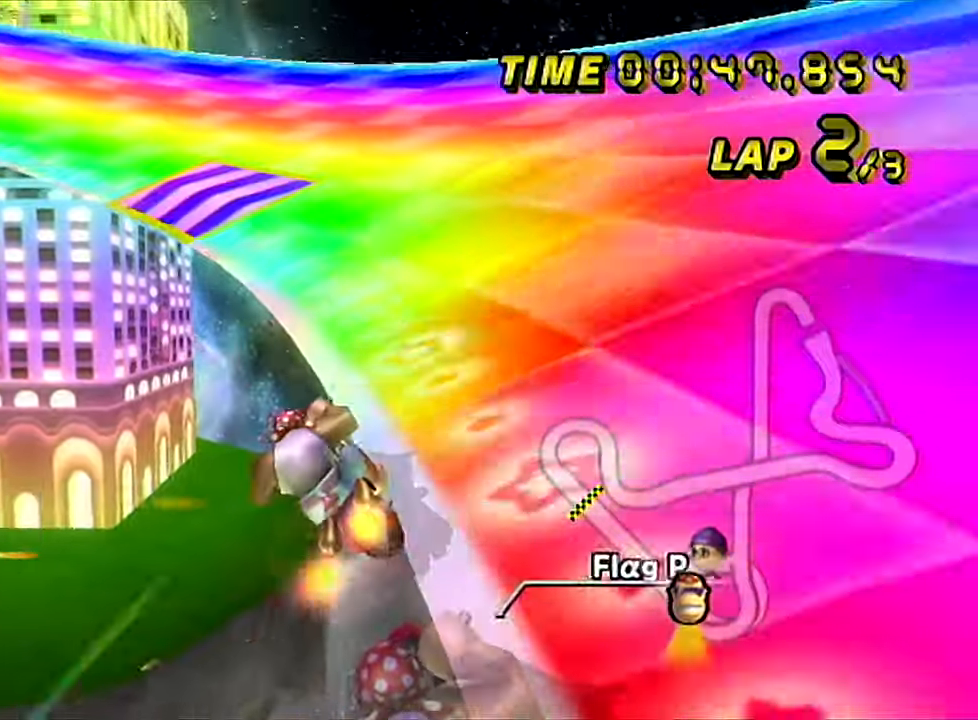
{"buttons": ["A", "R1"], "left_stick": "center", "events": [[134, "R1", "down"], [484, "left_stick", "center"]]}
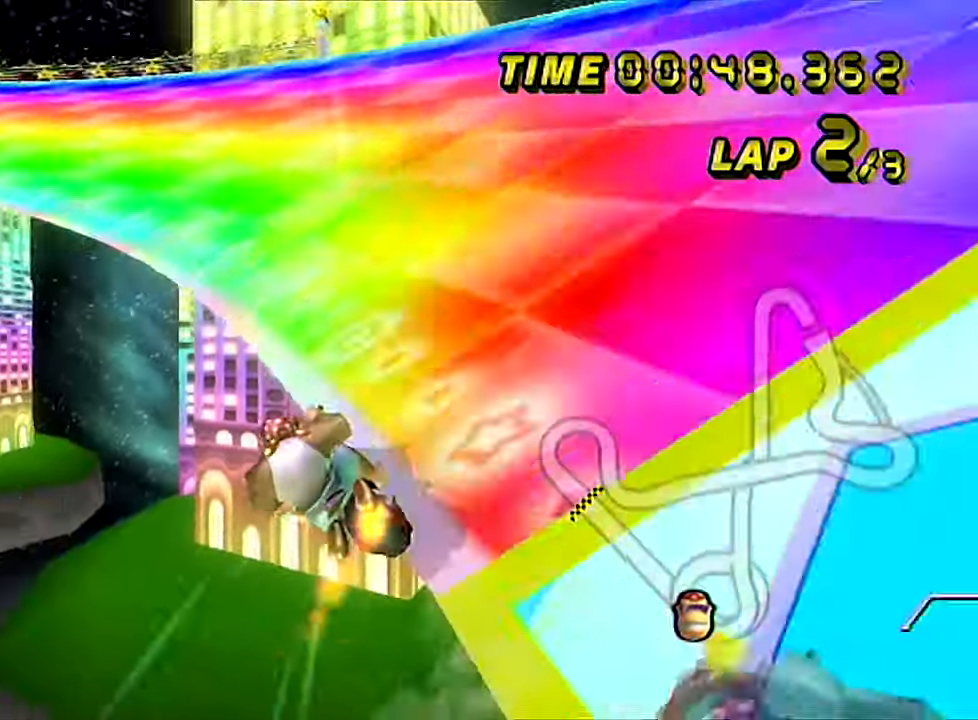
{"buttons": ["A", "R1"], "left_stick": "center", "events": []}
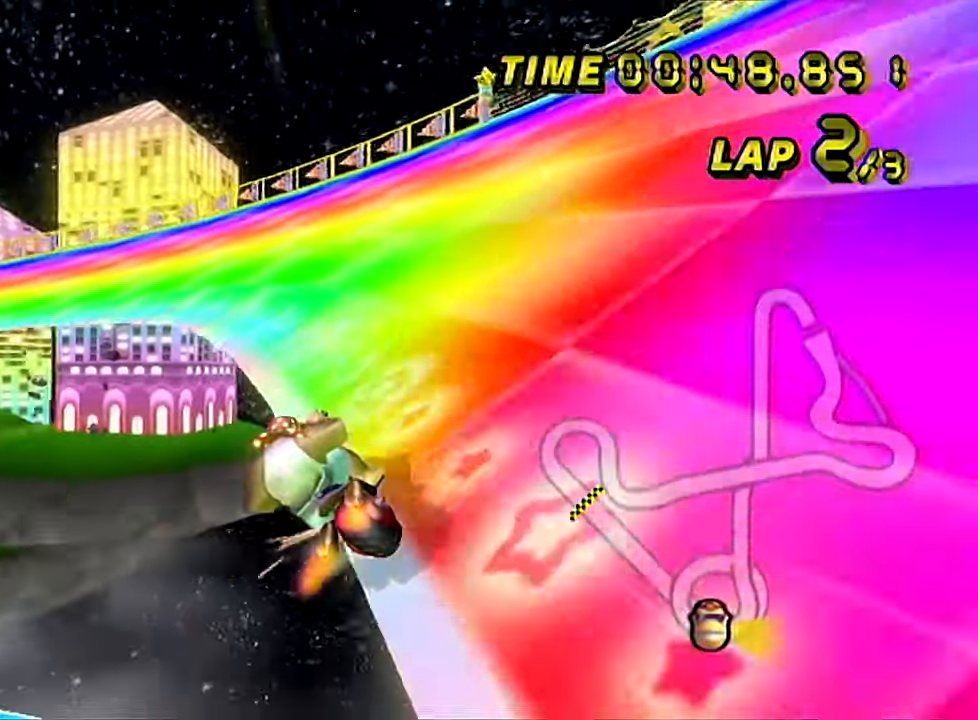
{"buttons": ["A", "R1"], "left_stick": "left", "events": [[34, "left_stick", "left"], [351, "left_stick", "center"], [434, "left_stick", "left"]]}
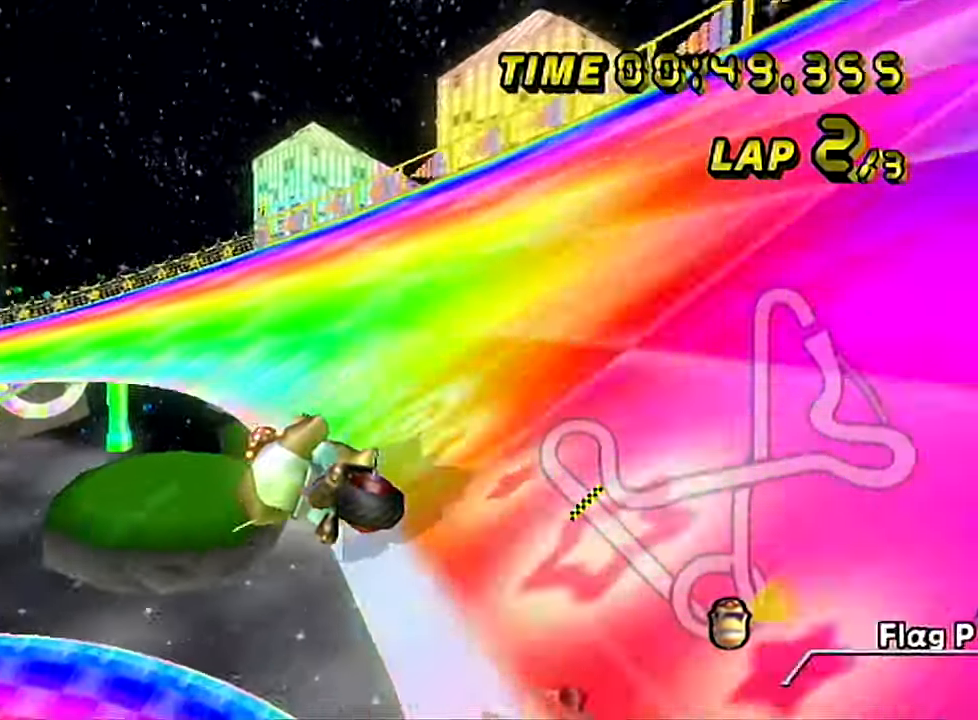
{"buttons": ["A"], "left_stick": "left", "events": [[166, "R1", "up"]]}
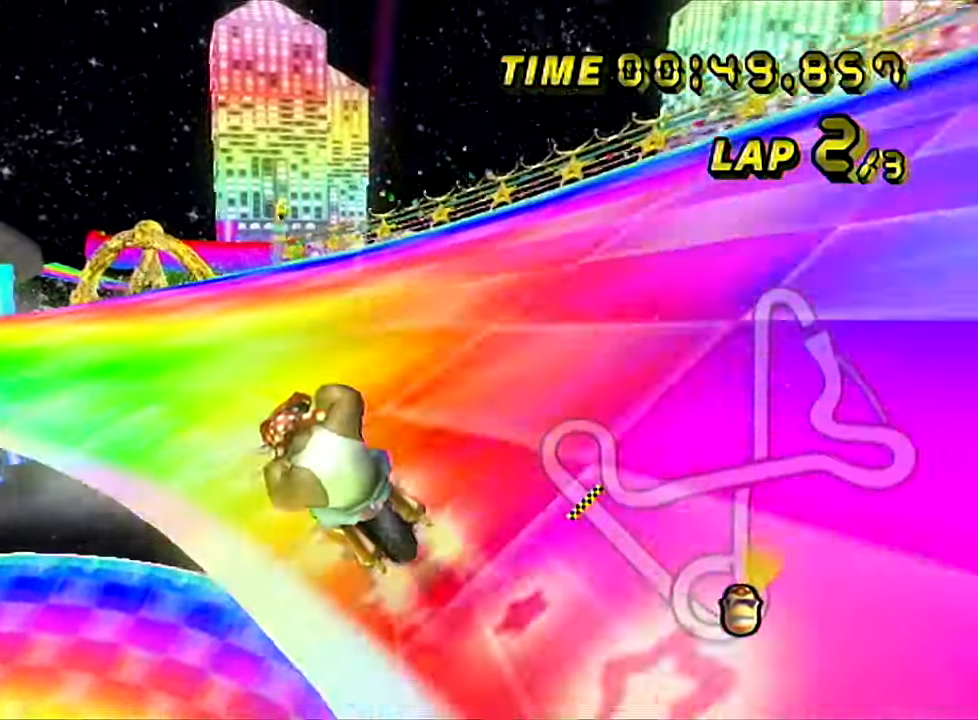
{"buttons": ["A"], "left_stick": "center", "events": [[284, "left_stick", "center"]]}
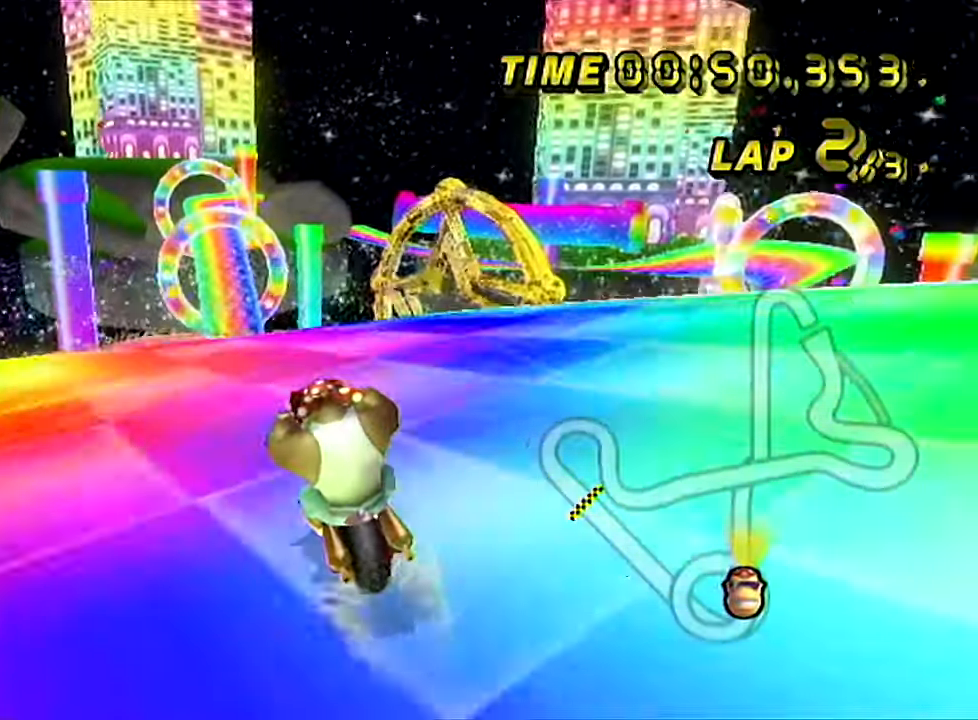
{"buttons": ["A", "R1"], "left_stick": "center", "events": [[483, "R1", "down"]]}
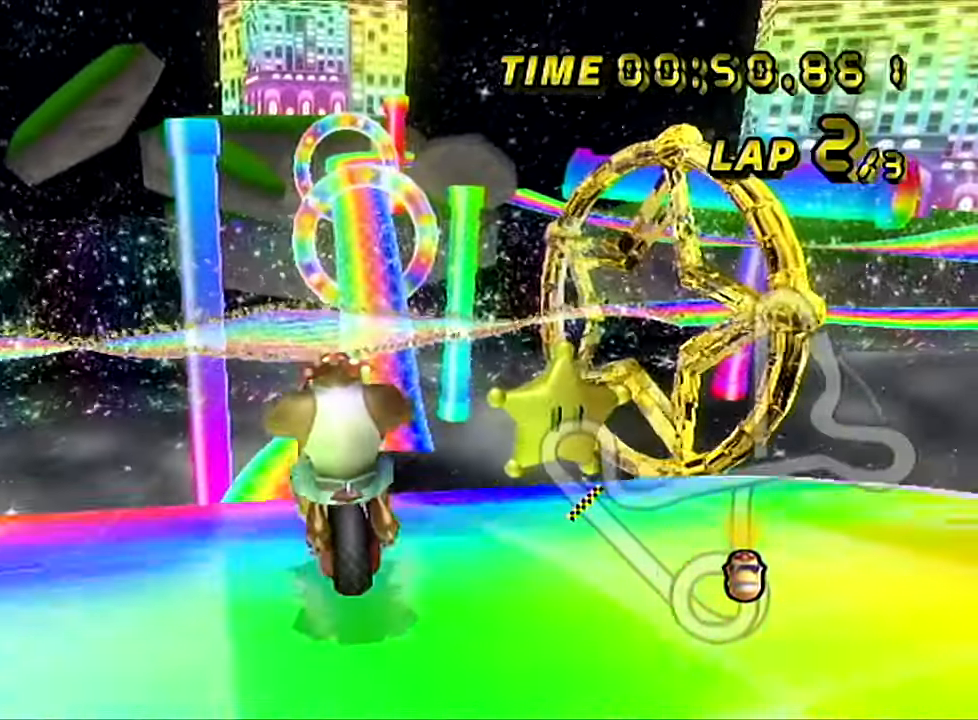
{"buttons": ["A"], "left_stick": "down-right", "events": [[284, "R1", "up"], [284, "left_stick", "right"], [334, "left_stick", "down-right"]]}
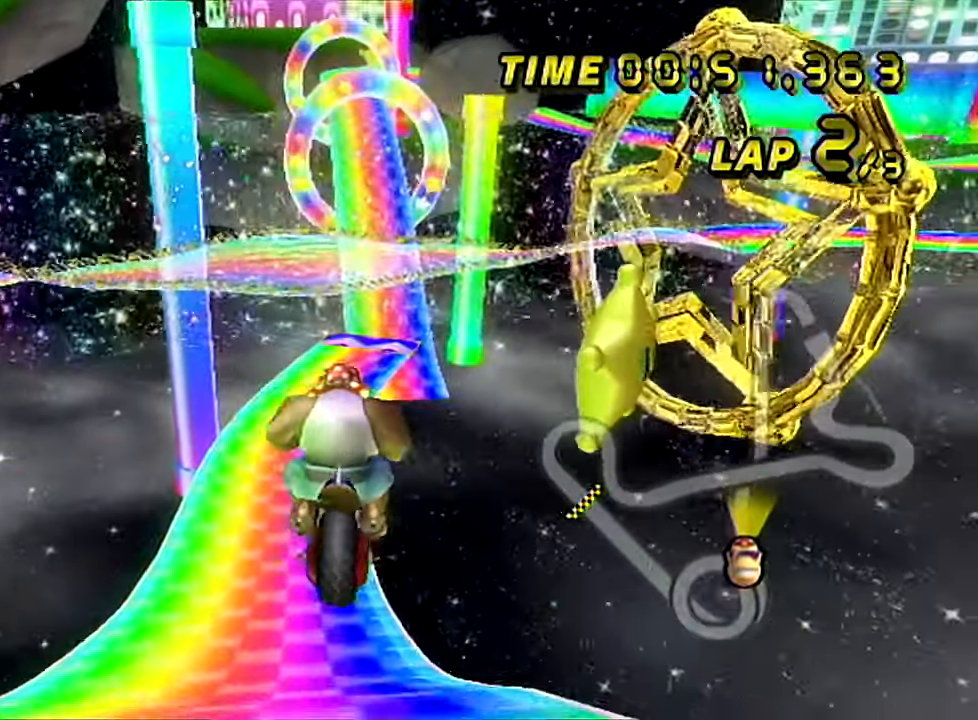
{"buttons": ["A"], "left_stick": "center", "events": [[467, "left_stick", "center"]]}
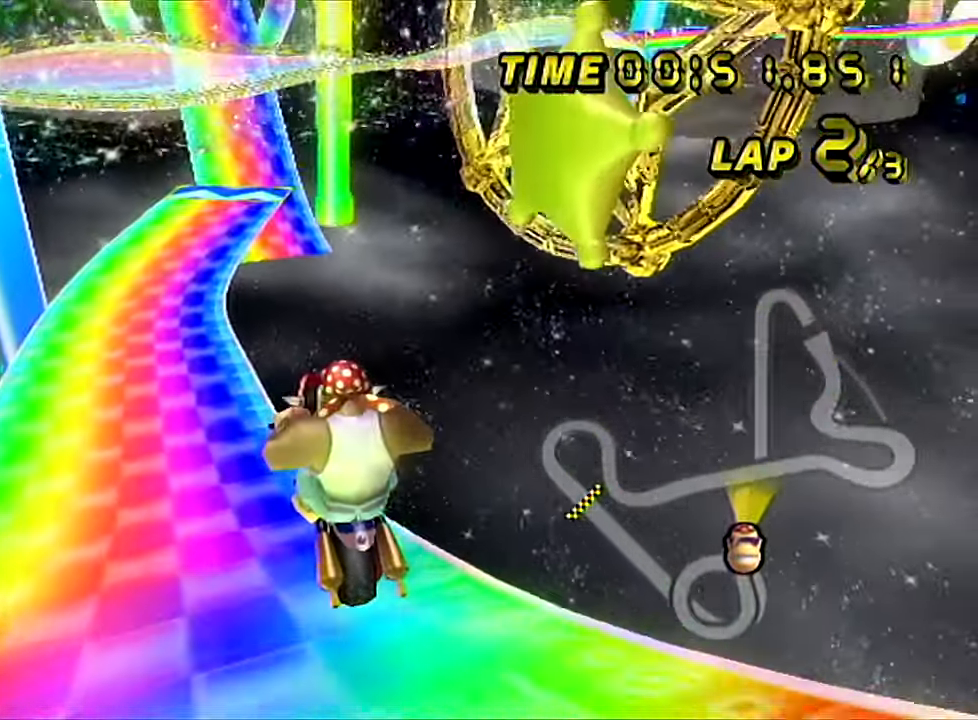
{"buttons": ["A"], "left_stick": "center", "events": []}
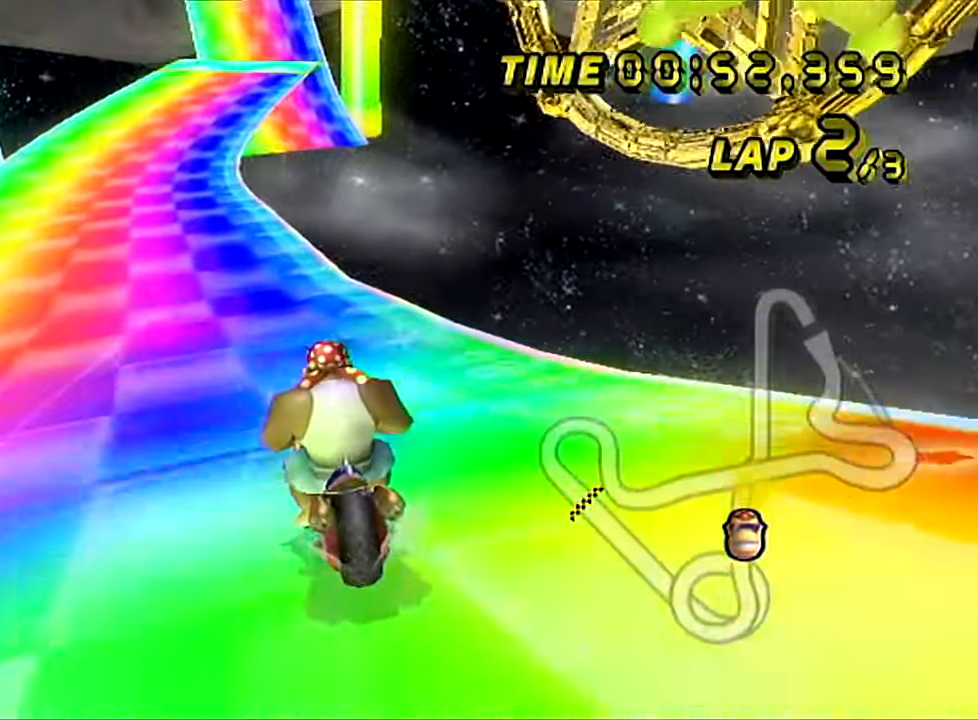
{"buttons": ["A"], "left_stick": "center", "events": []}
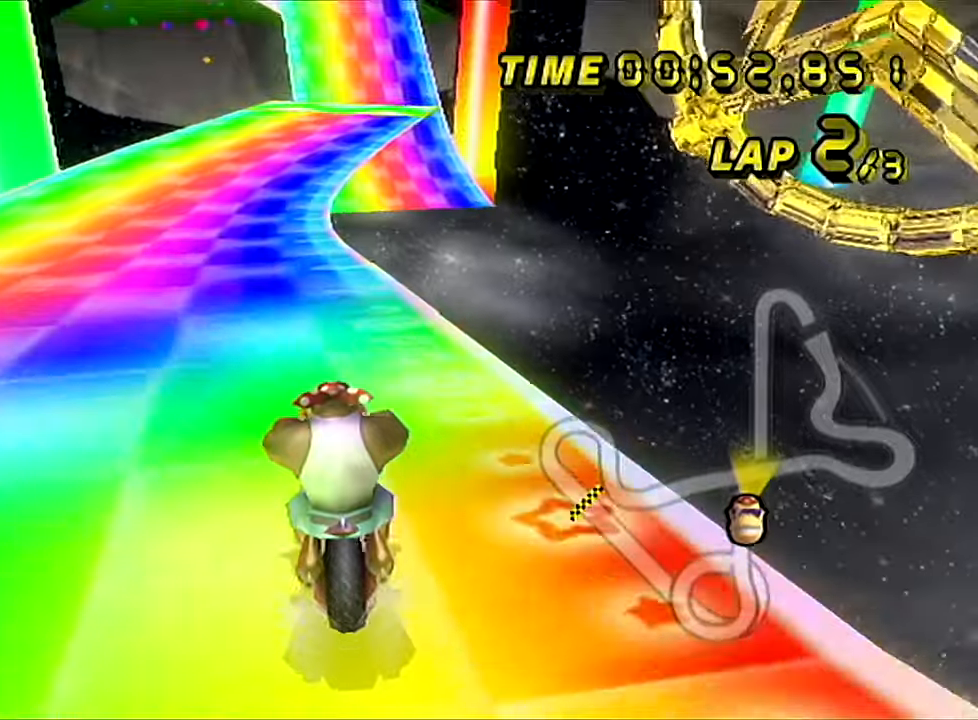
{"buttons": ["A"], "left_stick": "center", "events": []}
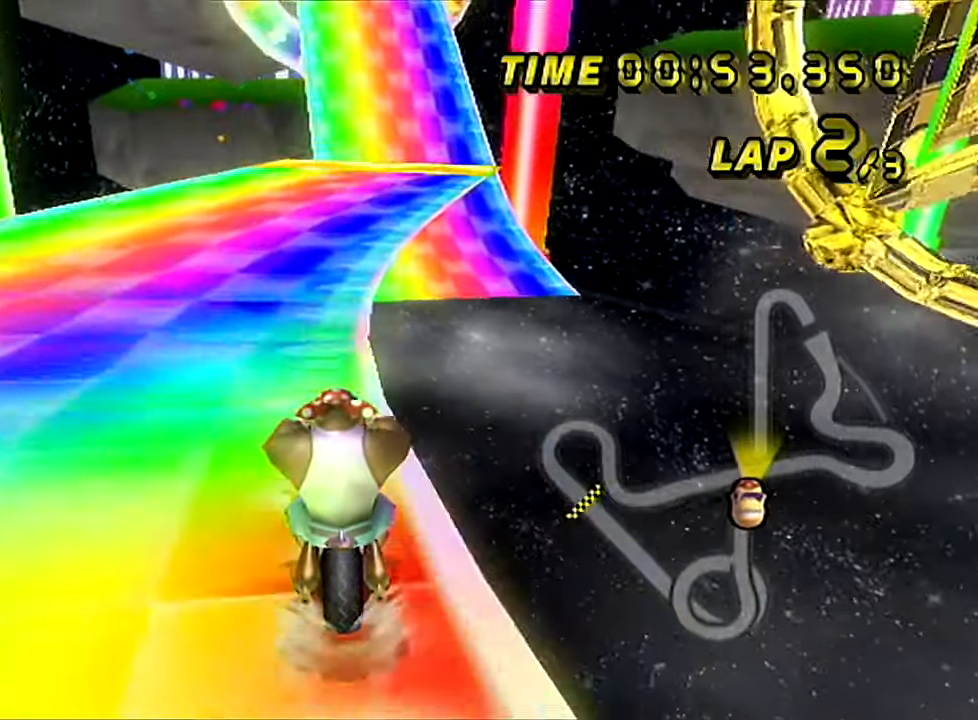
{"buttons": ["A"], "left_stick": "center", "events": []}
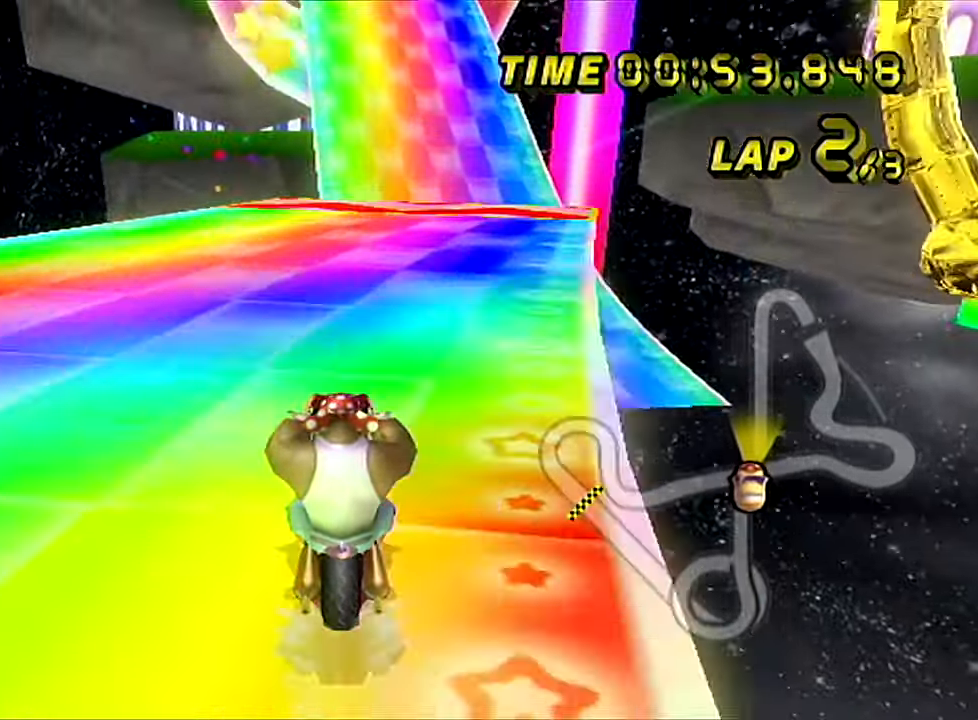
{"buttons": ["A"], "left_stick": "center", "events": []}
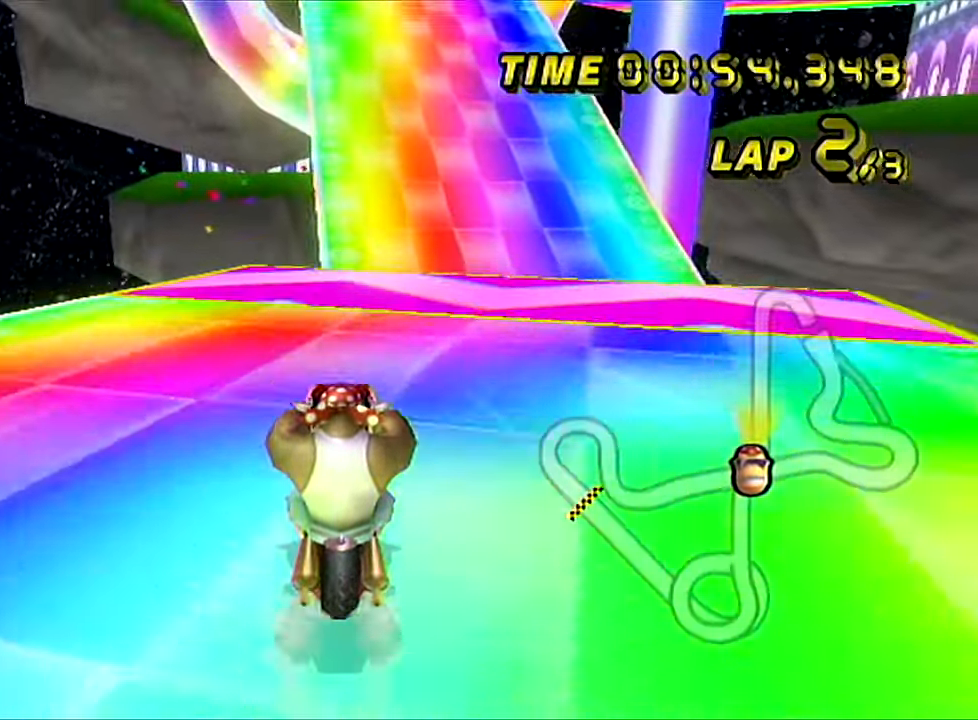
{"buttons": ["A"], "left_stick": "center", "events": []}
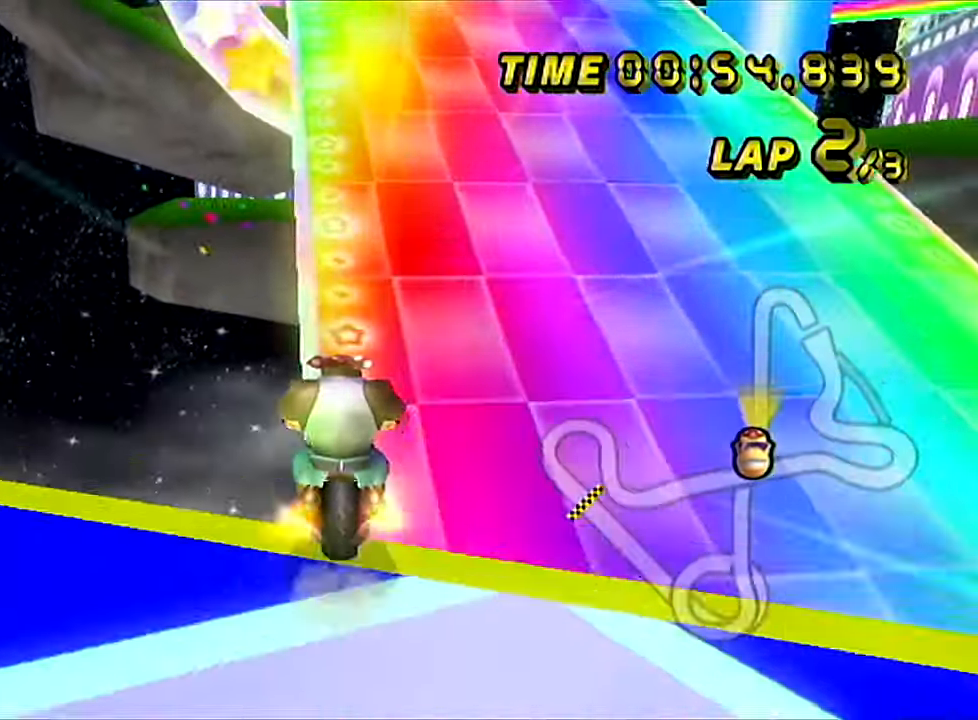
{"buttons": ["A"], "left_stick": "center", "events": [[100, "left_stick", "down-right"], [200, "left_stick", "center"]]}
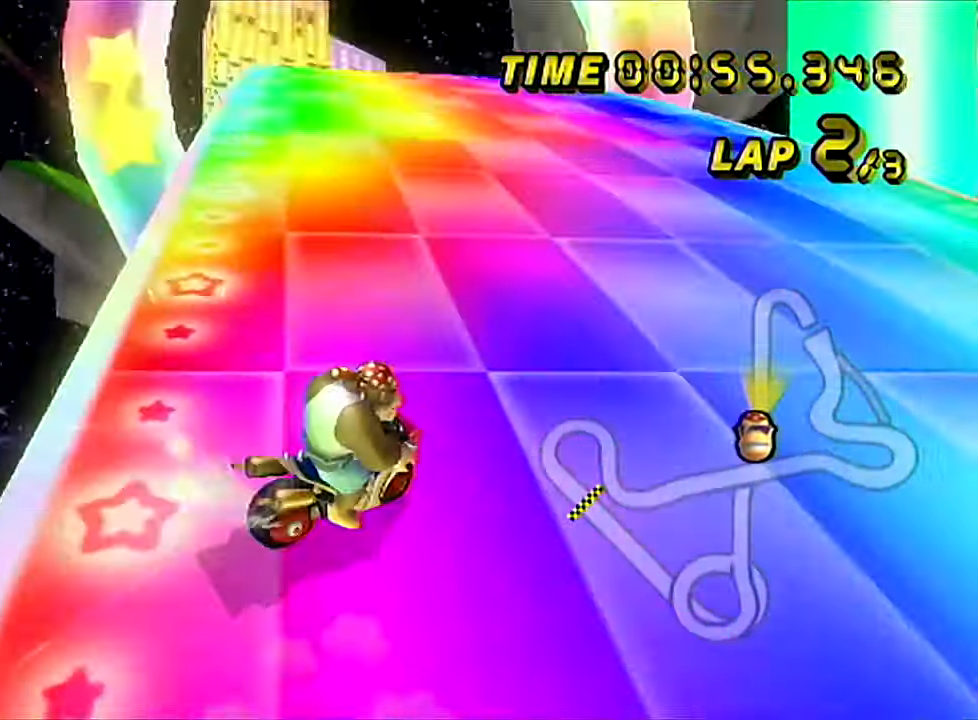
{"buttons": ["A"], "left_stick": "center", "events": []}
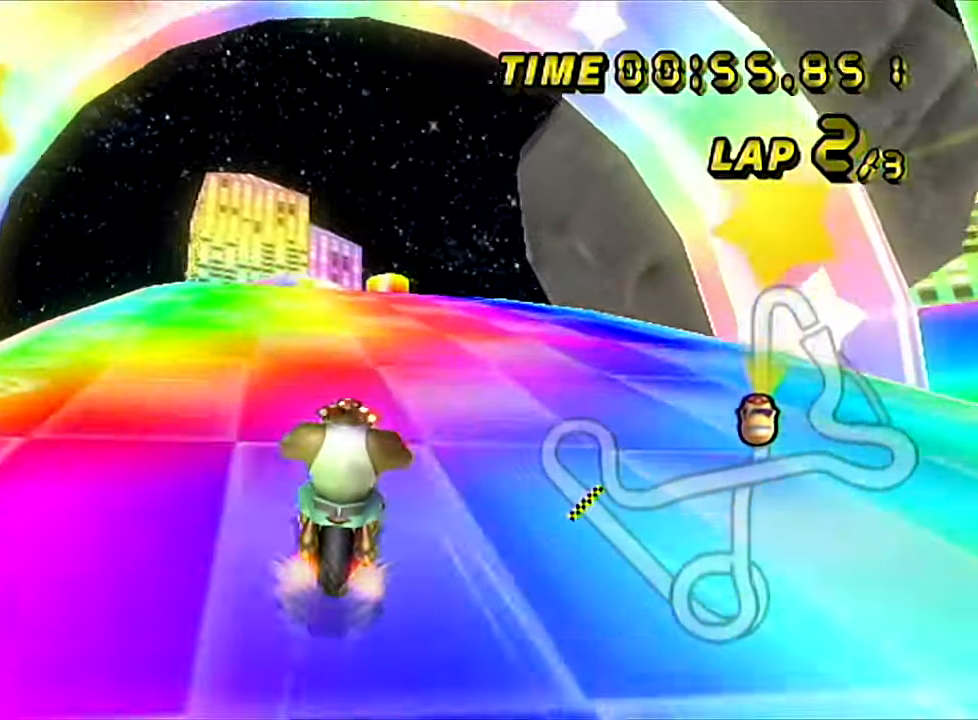
{"buttons": ["A"], "left_stick": "left", "events": [[434, "left_stick", "left"]]}
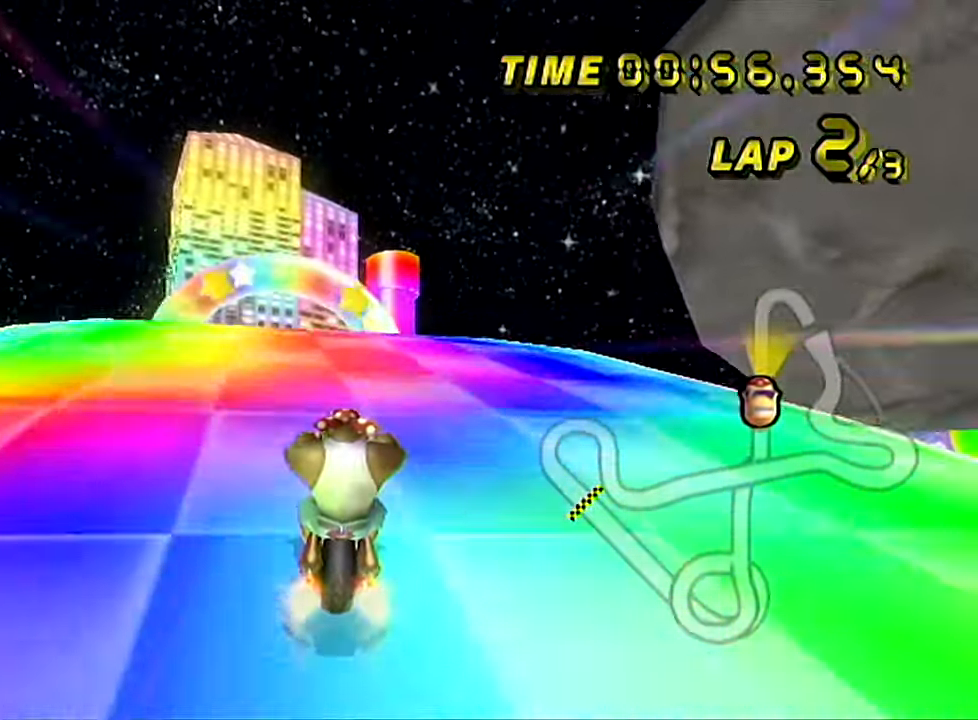
{"buttons": ["A"], "left_stick": "center", "events": [[200, "left_stick", "center"]]}
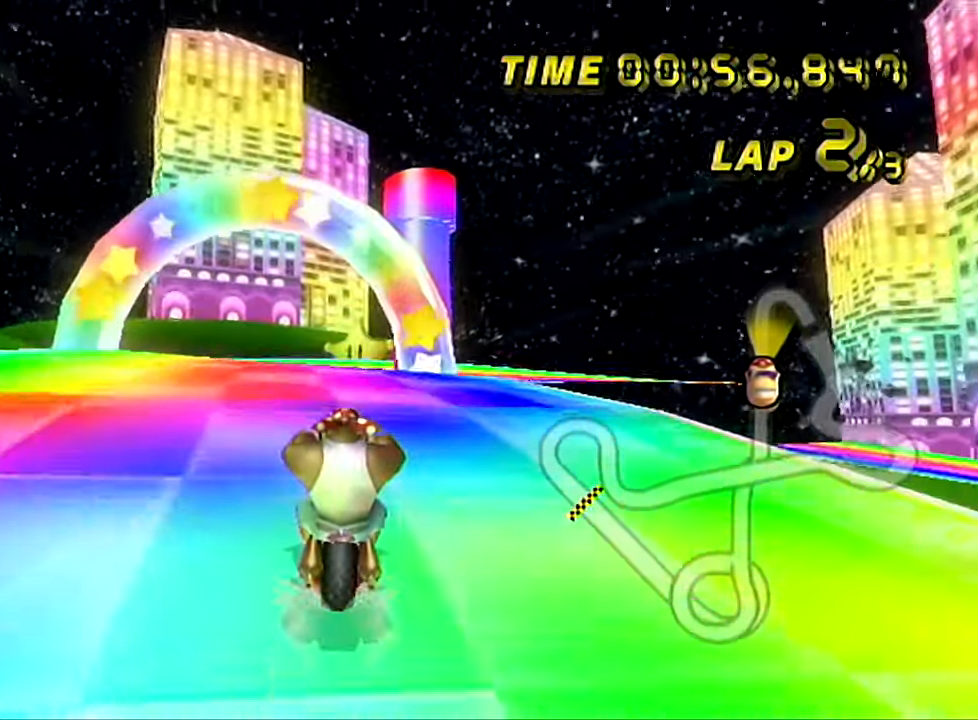
{"buttons": ["A"], "left_stick": "center", "events": []}
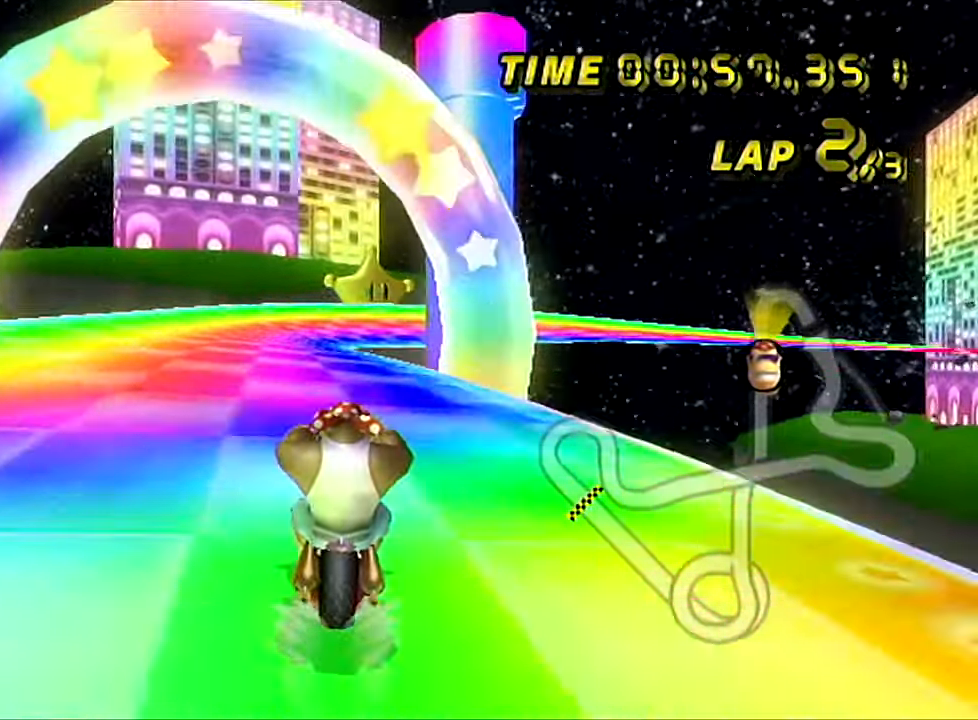
{"buttons": ["A"], "left_stick": "center", "events": []}
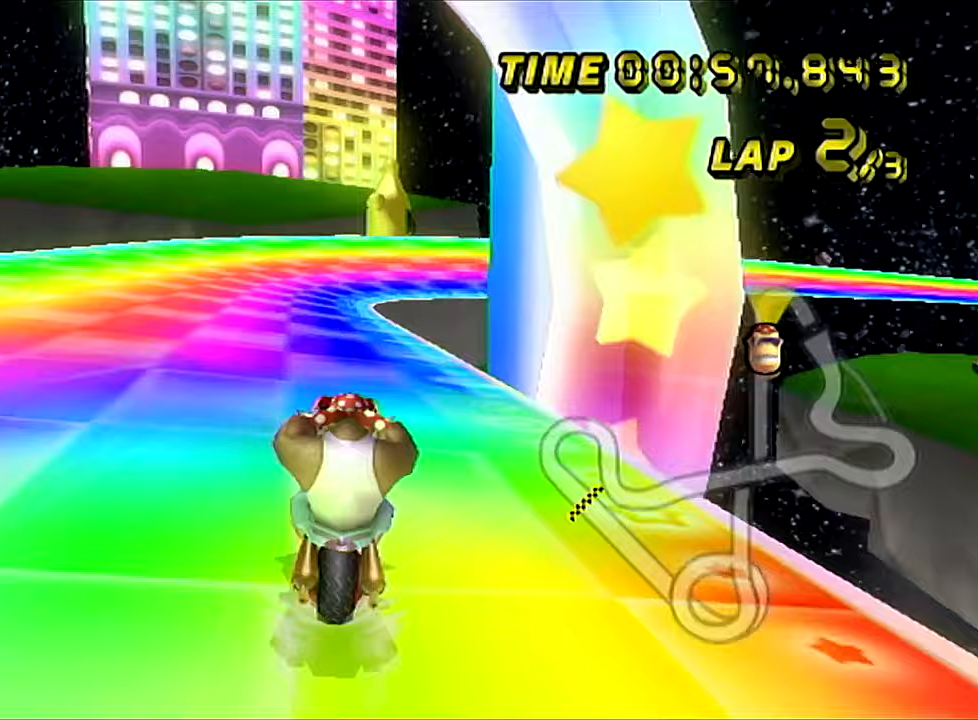
{"buttons": ["A"], "left_stick": "center", "events": []}